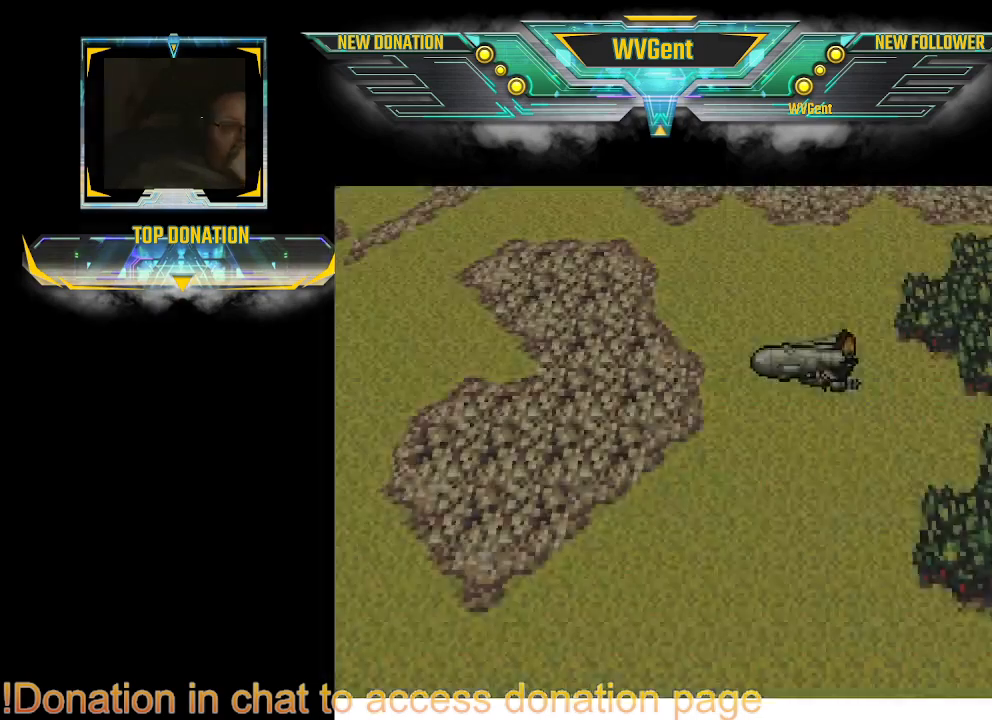
Gameplay with a controller (PlayStation layout); each line is a JSON object with the inputs held at the frame after it (dt_ms = milliseconds from this image to that frame). "events" lists button and stick changes between this image and that frame as [ms after this image, input, new state], when the widget could be followed in between. Not read: L1 L3 R3.
{"dt_ms": 500, "buttons": [], "left_stick": "right", "right_stick": "center", "events": [[500, "left_stick", "right"]]}
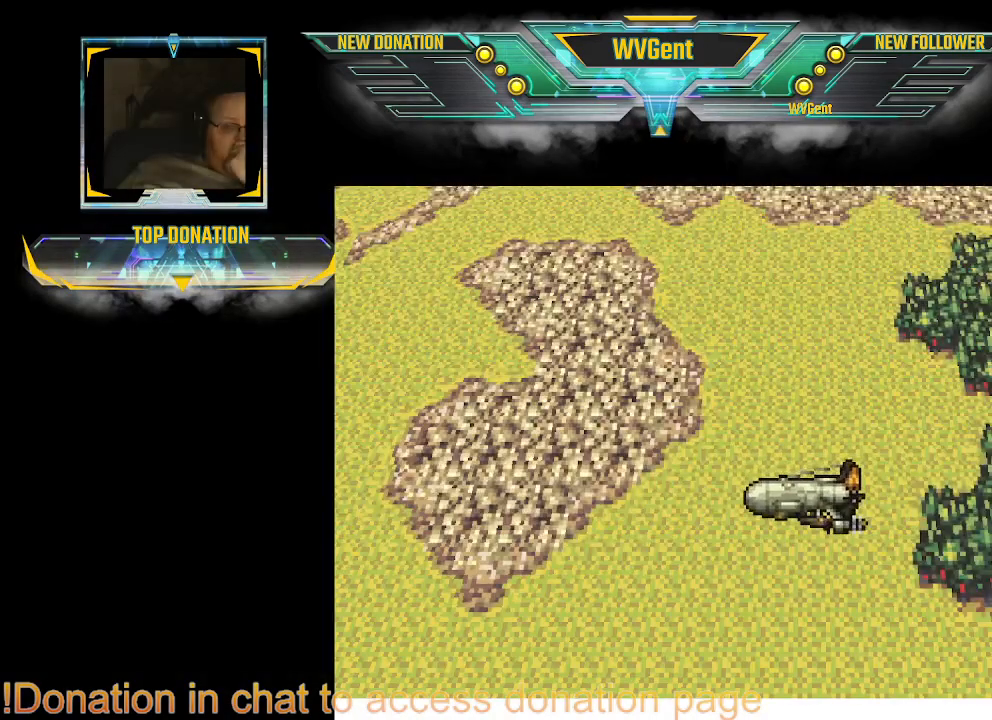
{"dt_ms": 500, "buttons": [], "left_stick": "up-right", "right_stick": "center", "events": [[500, "left_stick", "up-right"]]}
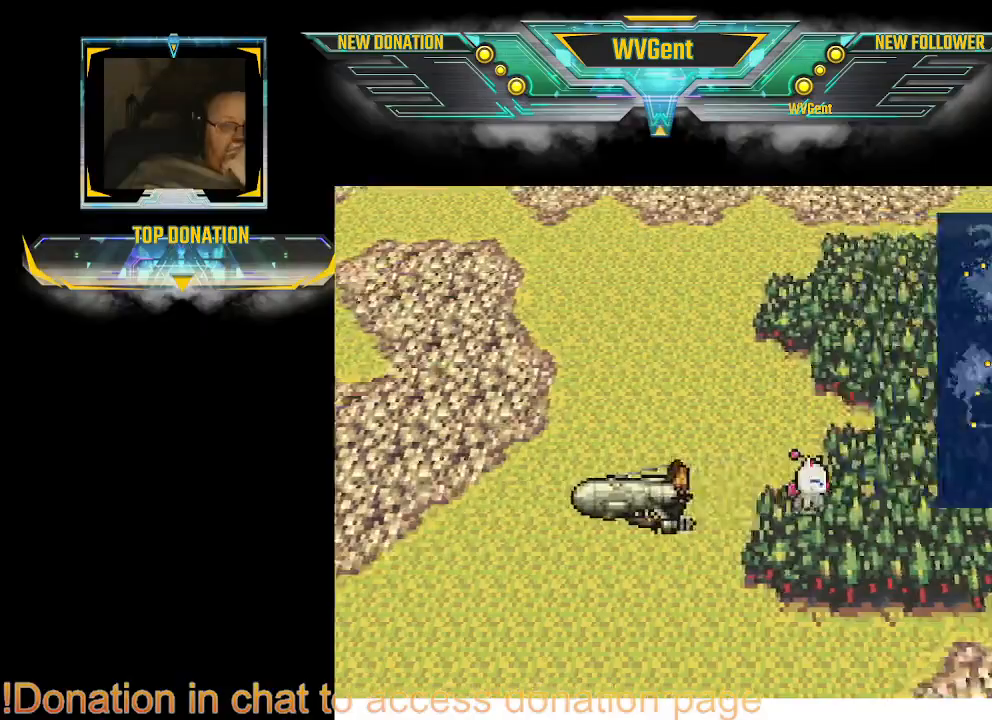
{"dt_ms": 500, "buttons": [], "left_stick": "up-right", "right_stick": "center", "events": []}
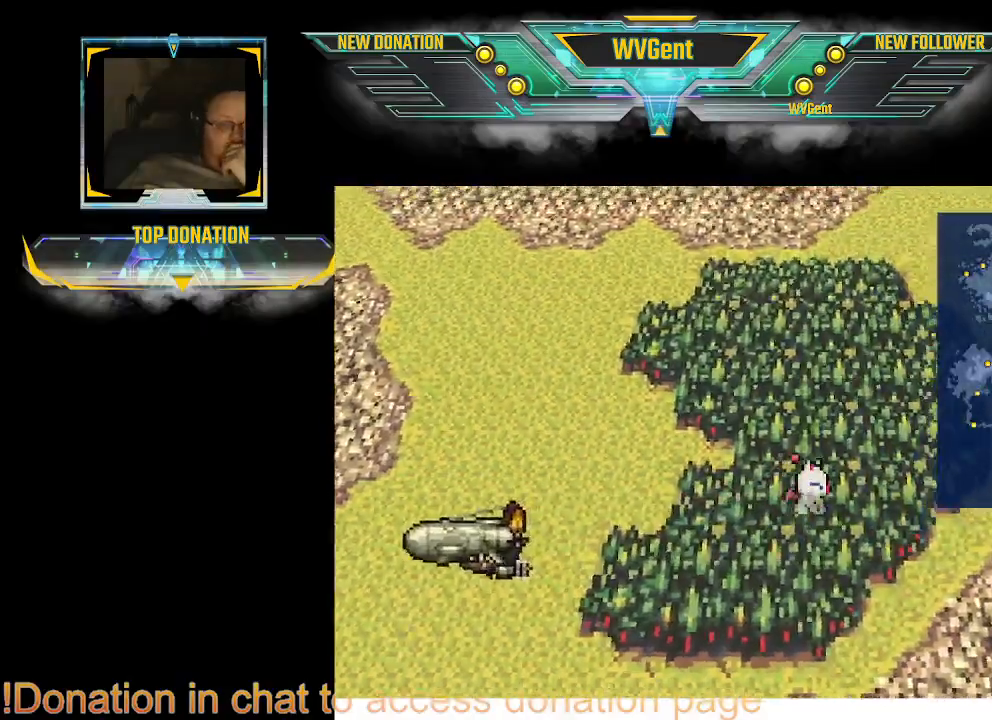
{"dt_ms": 500, "buttons": [], "left_stick": "up-left", "right_stick": "center", "events": [[233, "left_stick", "up"], [367, "left_stick", "up-left"]]}
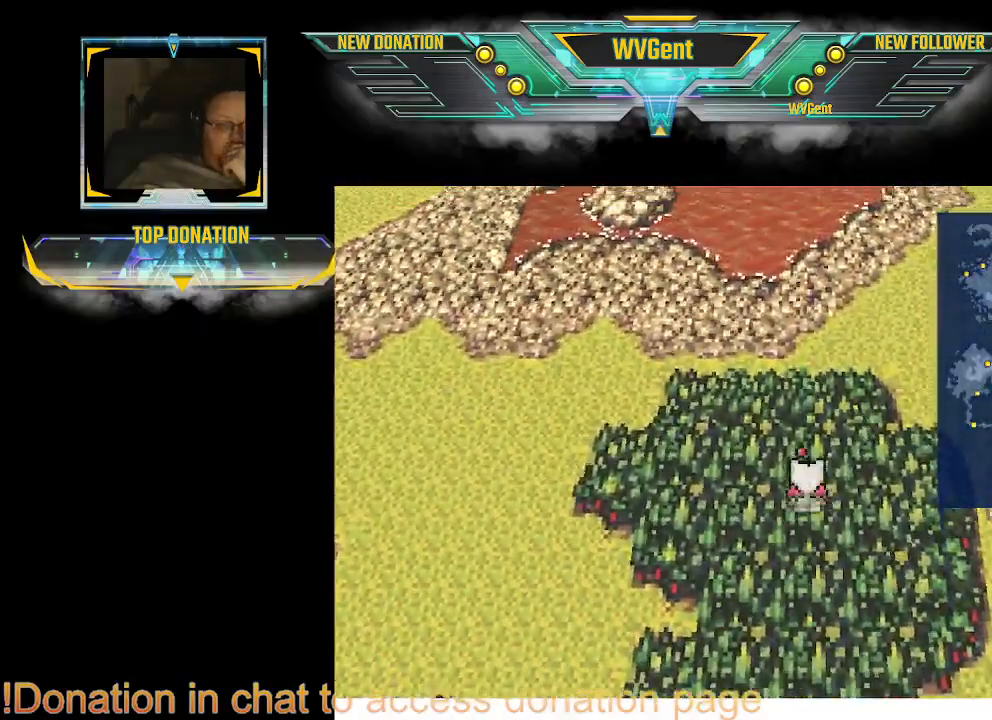
{"dt_ms": 500, "buttons": [], "left_stick": "down-right", "right_stick": "center", "events": [[133, "left_stick", "up-right"], [200, "left_stick", "right"], [467, "left_stick", "down-right"]]}
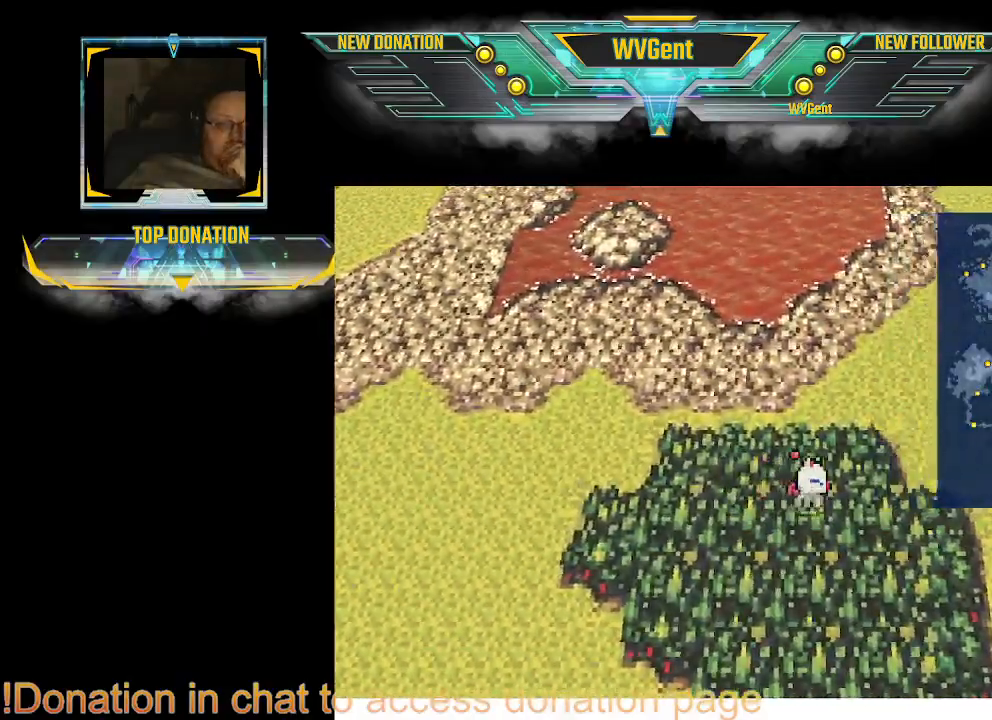
{"dt_ms": 500, "buttons": [], "left_stick": "down-left", "right_stick": "center", "events": [[267, "left_stick", "down"], [400, "left_stick", "down-left"]]}
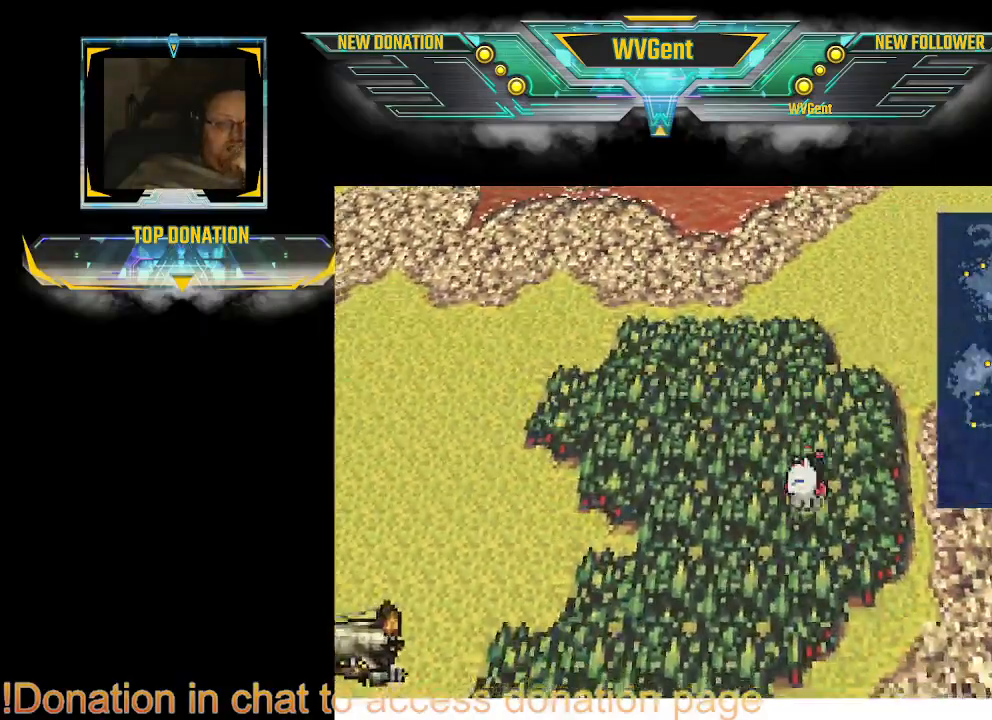
{"dt_ms": 500, "buttons": [], "left_stick": "down-right", "right_stick": "center", "events": [[233, "left_stick", "down"], [400, "left_stick", "down-right"]]}
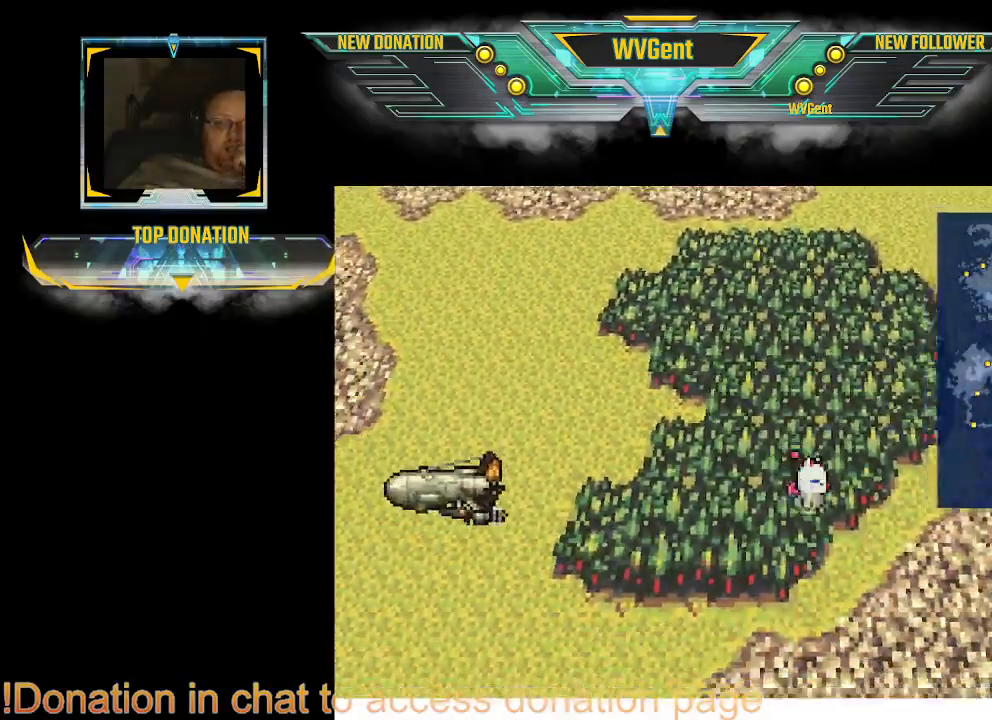
{"dt_ms": 500, "buttons": [], "left_stick": "up-right", "right_stick": "center", "events": [[33, "left_stick", "right"], [167, "left_stick", "up-right"]]}
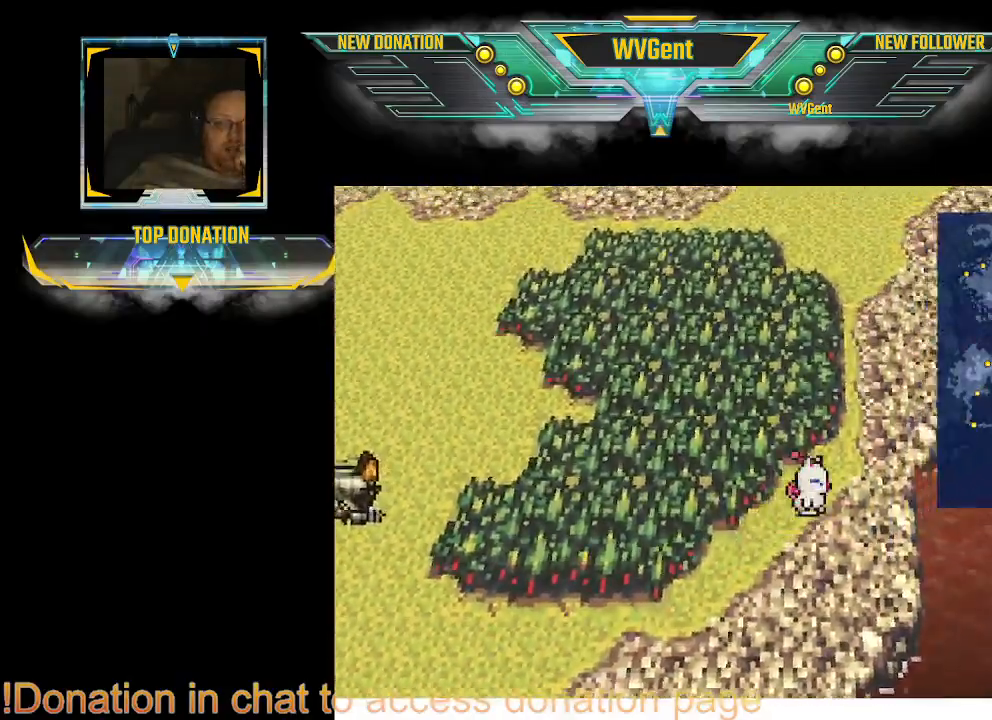
{"dt_ms": 500, "buttons": [], "left_stick": "up-left", "right_stick": "center", "events": [[200, "left_stick", "up"], [333, "left_stick", "up-left"]]}
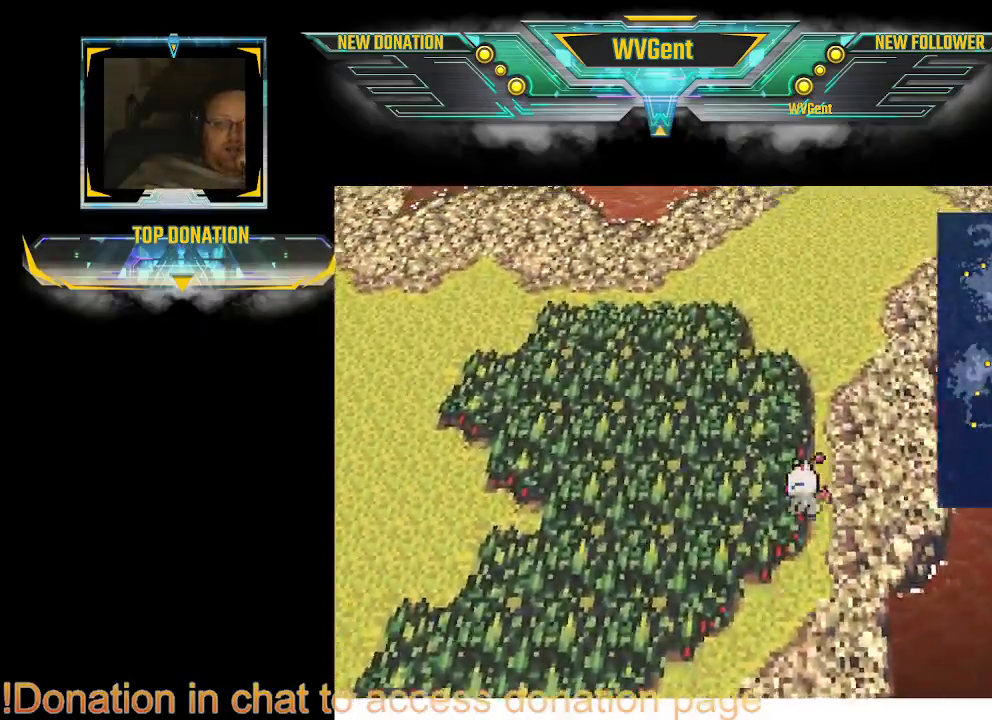
{"dt_ms": 500, "buttons": [], "left_stick": "up-left", "right_stick": "center", "events": [[133, "left_stick", "left"], [467, "left_stick", "up-left"]]}
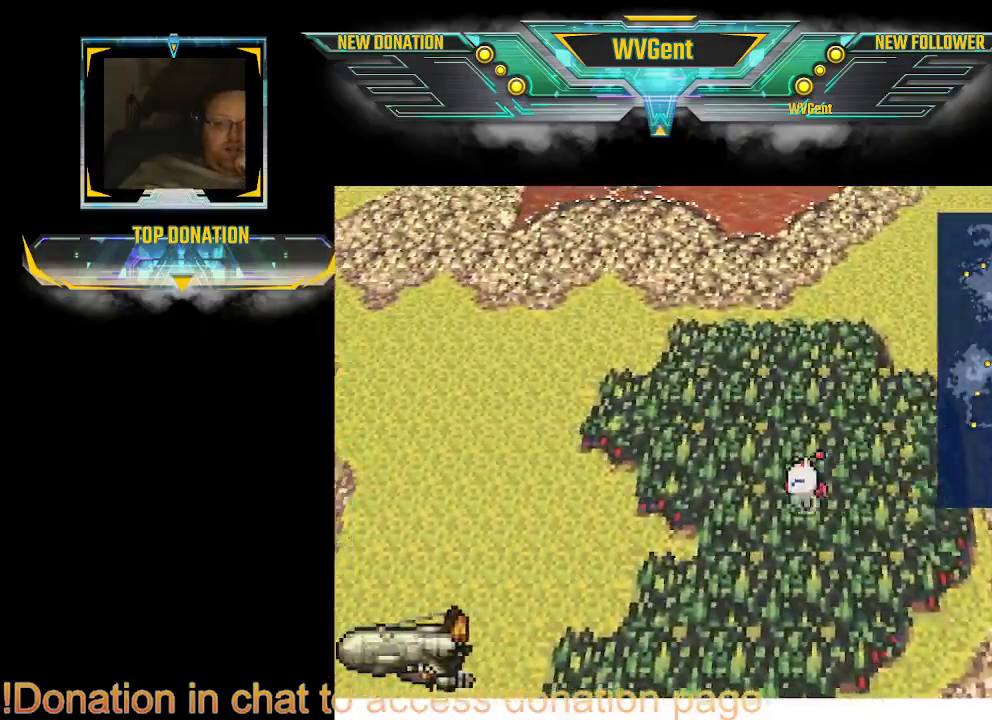
{"dt_ms": 500, "buttons": [], "left_stick": "up", "right_stick": "center", "events": [[467, "left_stick", "up"]]}
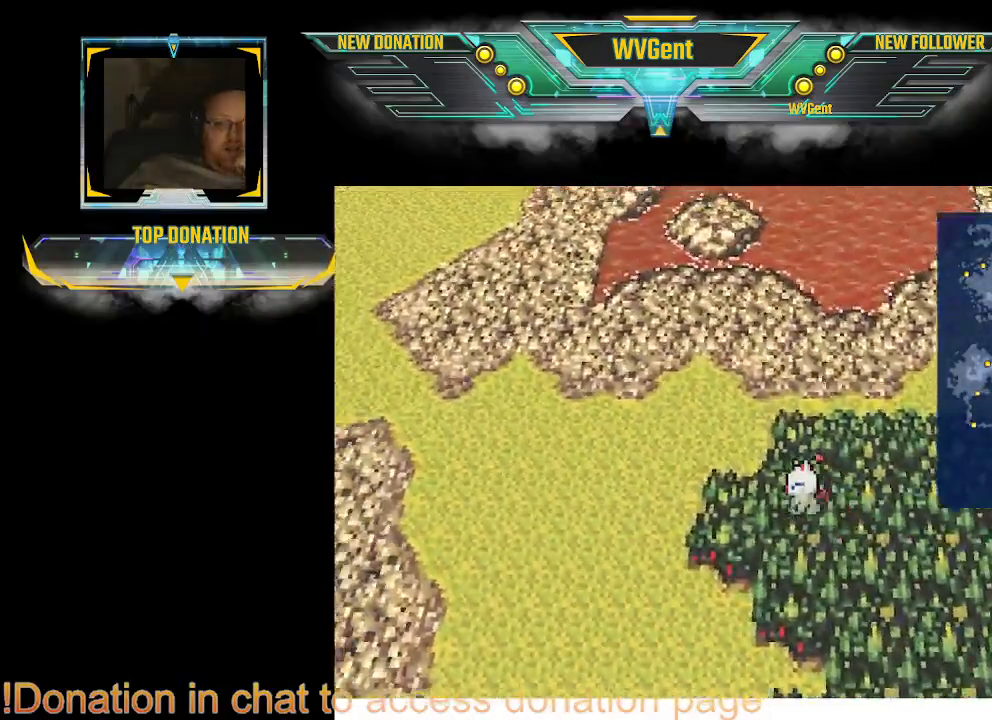
{"dt_ms": 500, "buttons": [], "left_stick": "down-right", "right_stick": "center", "events": [[133, "left_stick", "right"], [400, "left_stick", "down-right"]]}
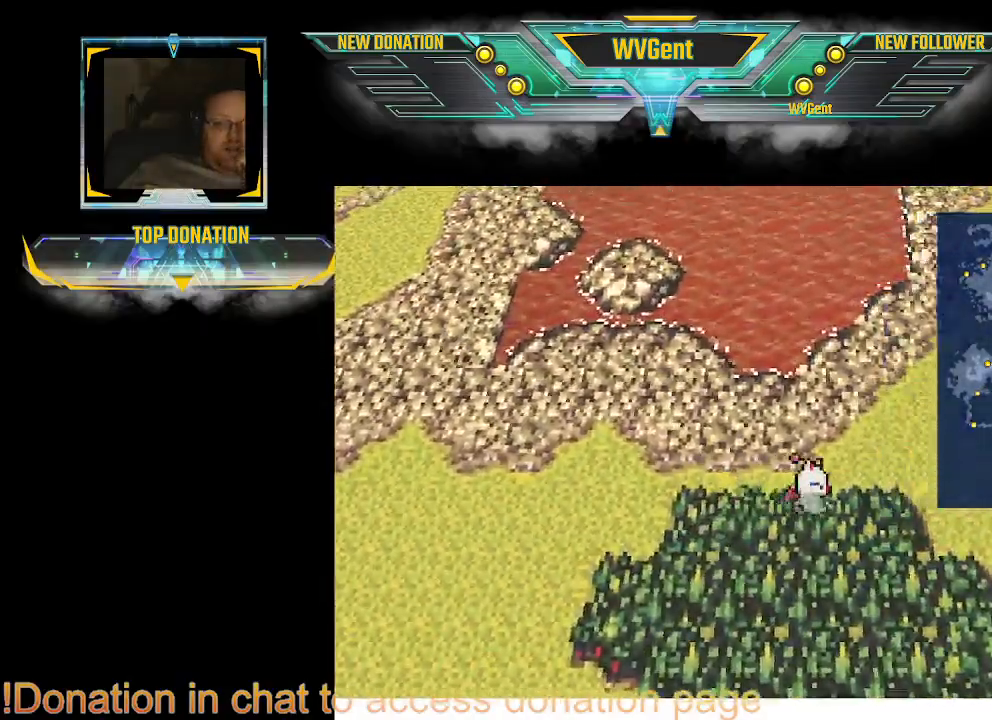
{"dt_ms": 500, "buttons": [], "left_stick": "down", "right_stick": "center", "events": [[333, "left_stick", "down"]]}
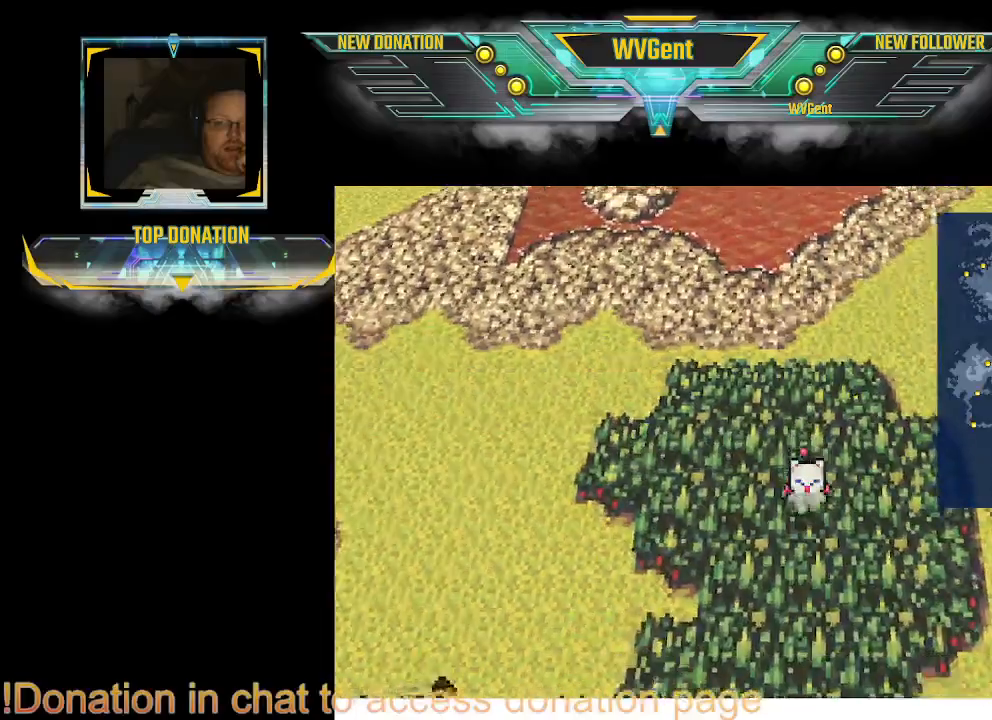
{"dt_ms": 500, "buttons": [], "left_stick": "down", "right_stick": "center", "events": []}
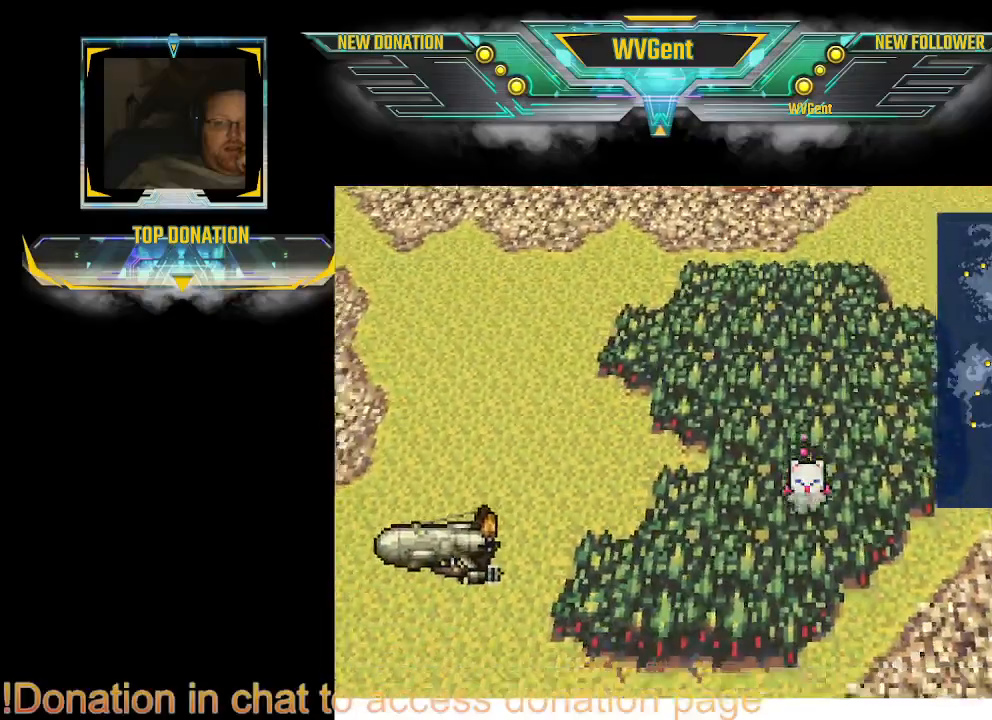
{"dt_ms": 500, "buttons": [], "left_stick": "center", "right_stick": "center", "events": [[100, "left_stick", "down-left"], [333, "left_stick", "left"], [500, "left_stick", "center"]]}
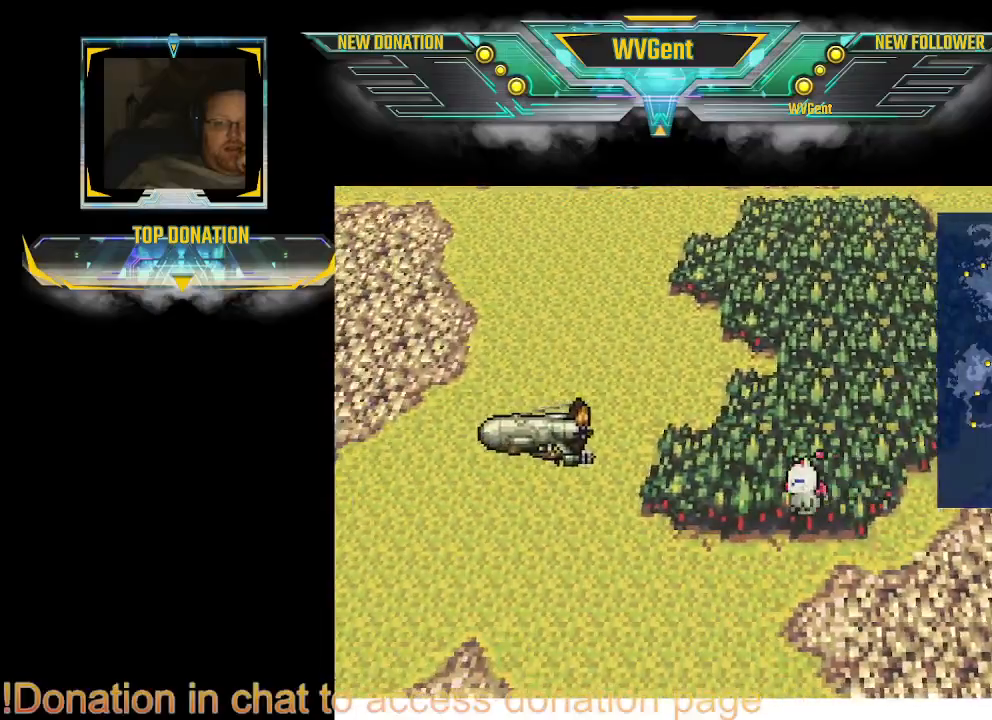
{"dt_ms": 500, "buttons": [], "left_stick": "up", "right_stick": "center", "events": [[467, "left_stick", "up"]]}
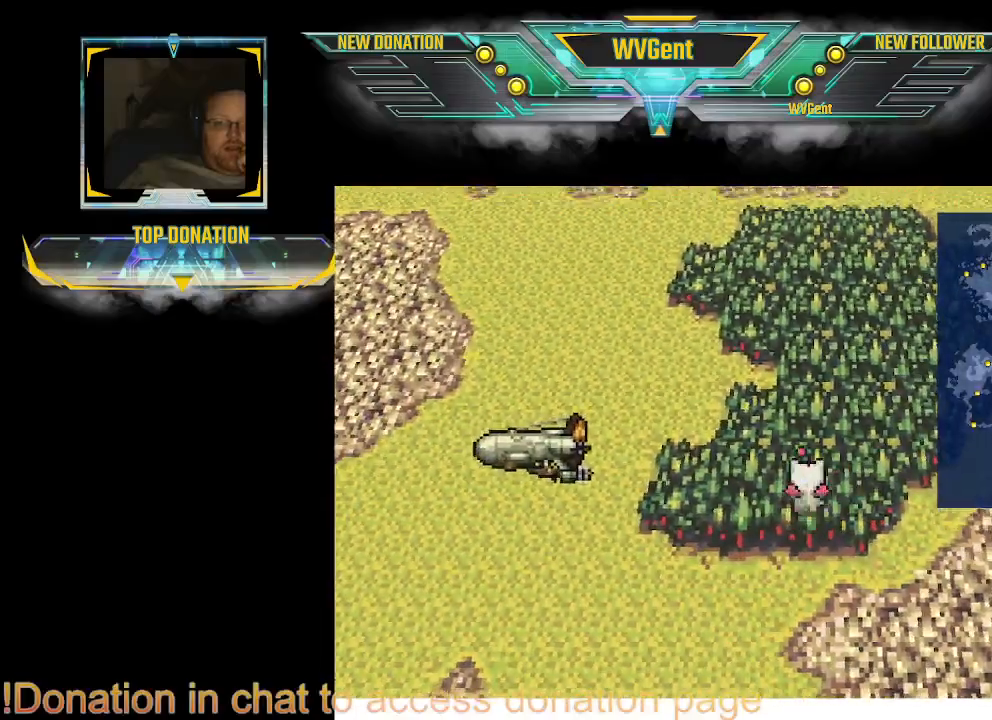
{"dt_ms": 500, "buttons": [], "left_stick": "center", "right_stick": "center", "events": [[33, "left_stick", "up-left"], [367, "left_stick", "center"]]}
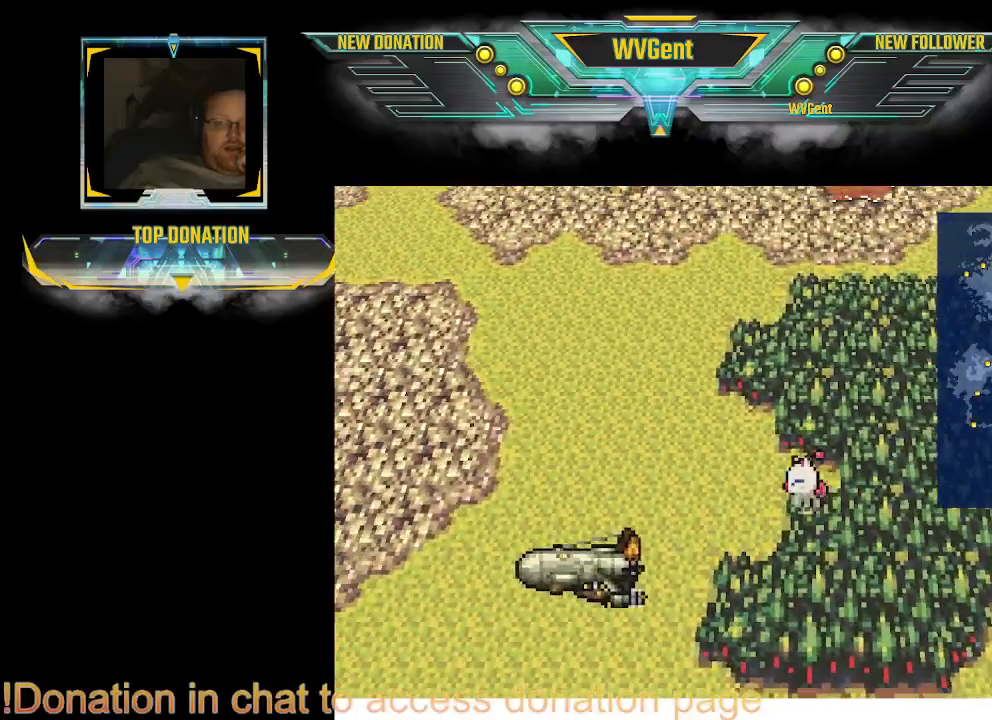
{"dt_ms": 500, "buttons": [], "left_stick": "right", "right_stick": "center", "events": [[300, "left_stick", "down-right"], [400, "left_stick", "right"]]}
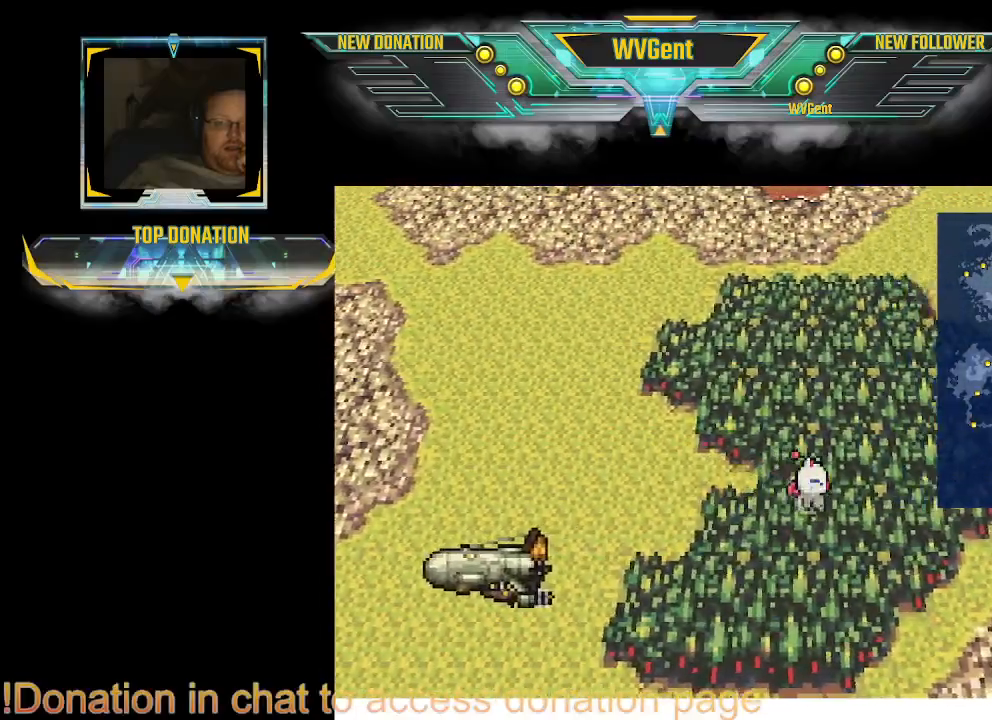
{"dt_ms": 500, "buttons": [], "left_stick": "up", "right_stick": "center", "events": [[500, "left_stick", "up"]]}
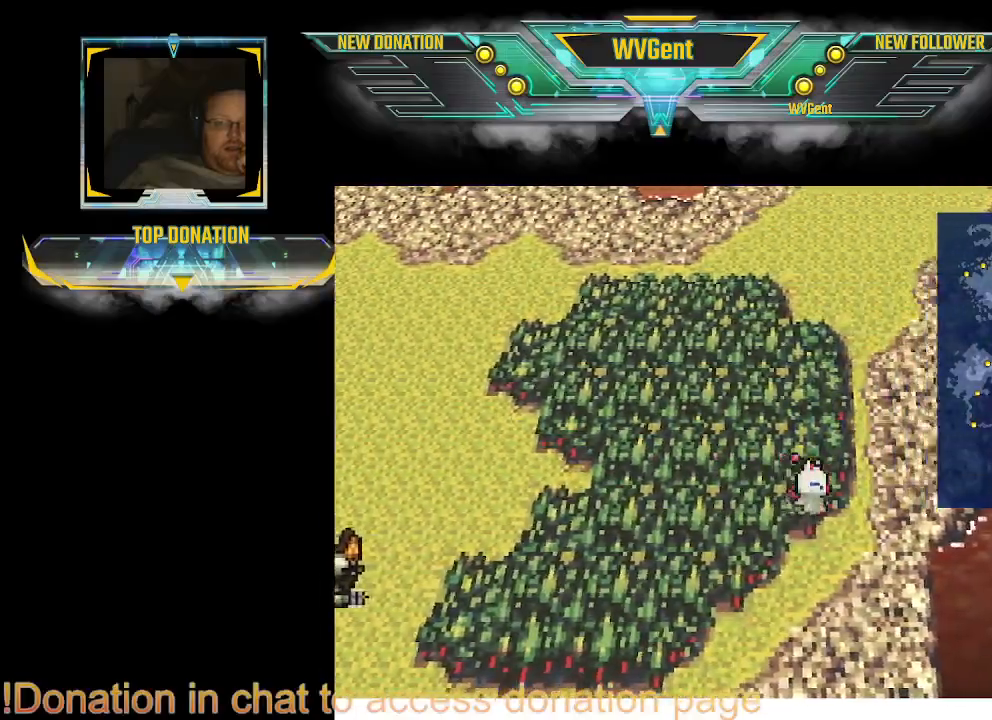
{"dt_ms": 500, "buttons": [], "left_stick": "up", "right_stick": "center", "events": [[133, "left_stick", "up-left"], [400, "left_stick", "up"]]}
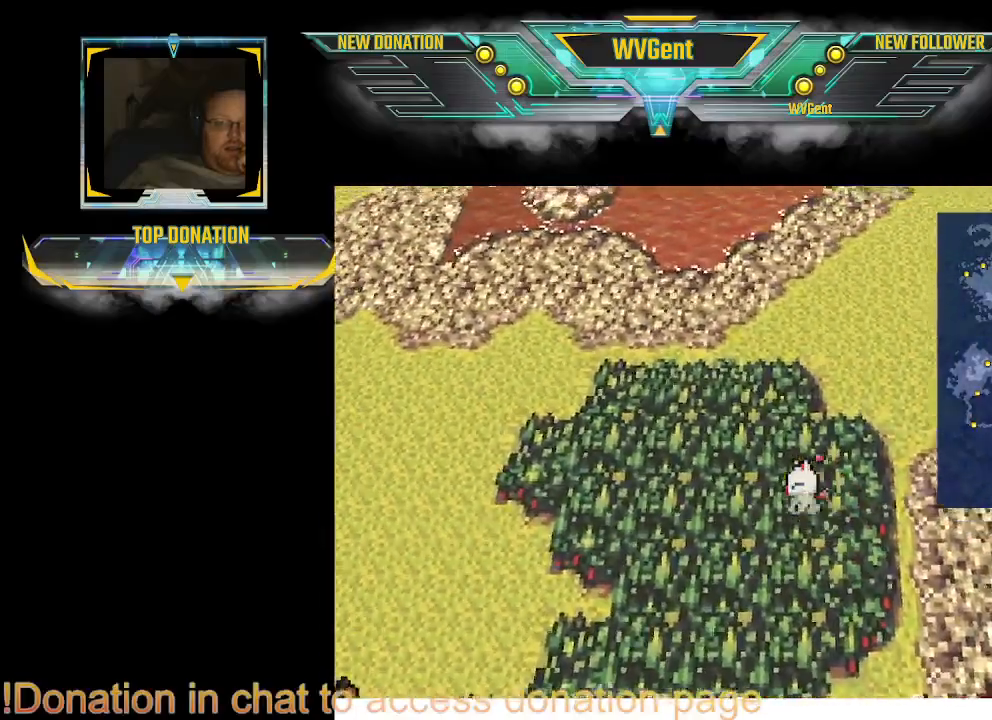
{"dt_ms": 1000, "buttons": [], "left_stick": "down-left", "right_stick": "center"}
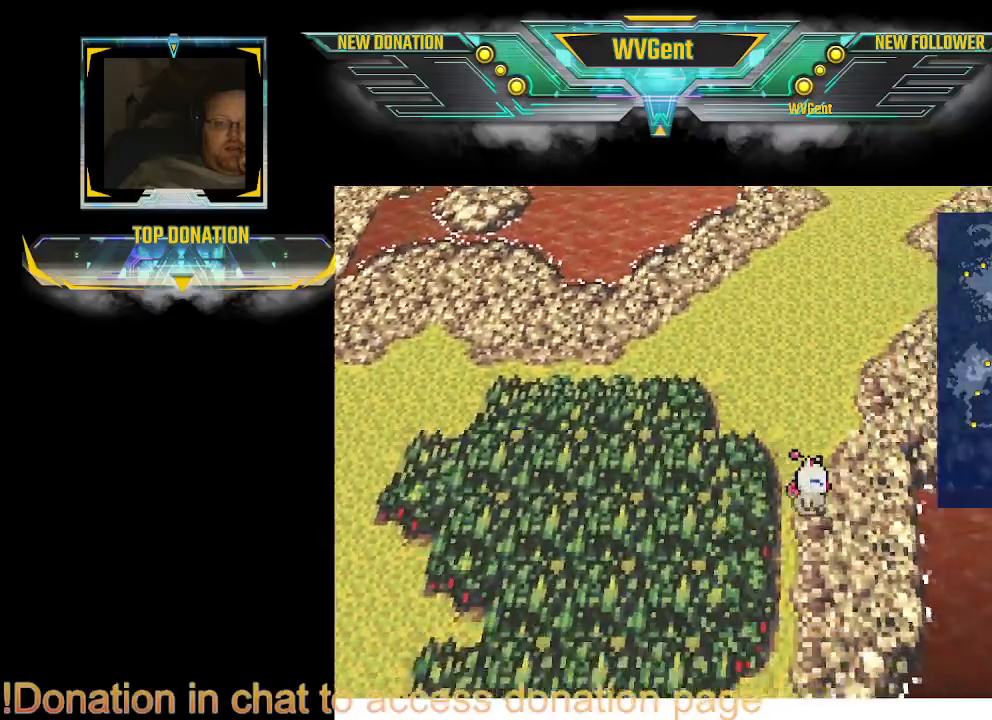
{"dt_ms": 500, "buttons": [], "left_stick": "center", "right_stick": "center", "events": [[233, "left_stick", "left"], [500, "left_stick", "center"]]}
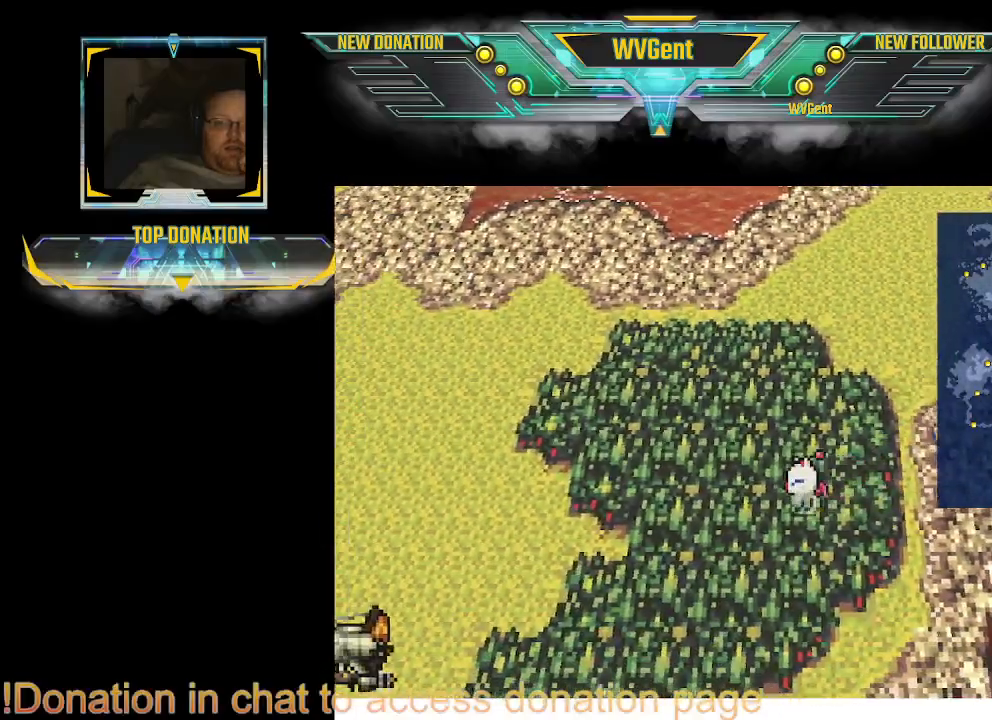
{"dt_ms": 500, "buttons": [], "left_stick": "left", "right_stick": "center", "events": [[467, "left_stick", "left"]]}
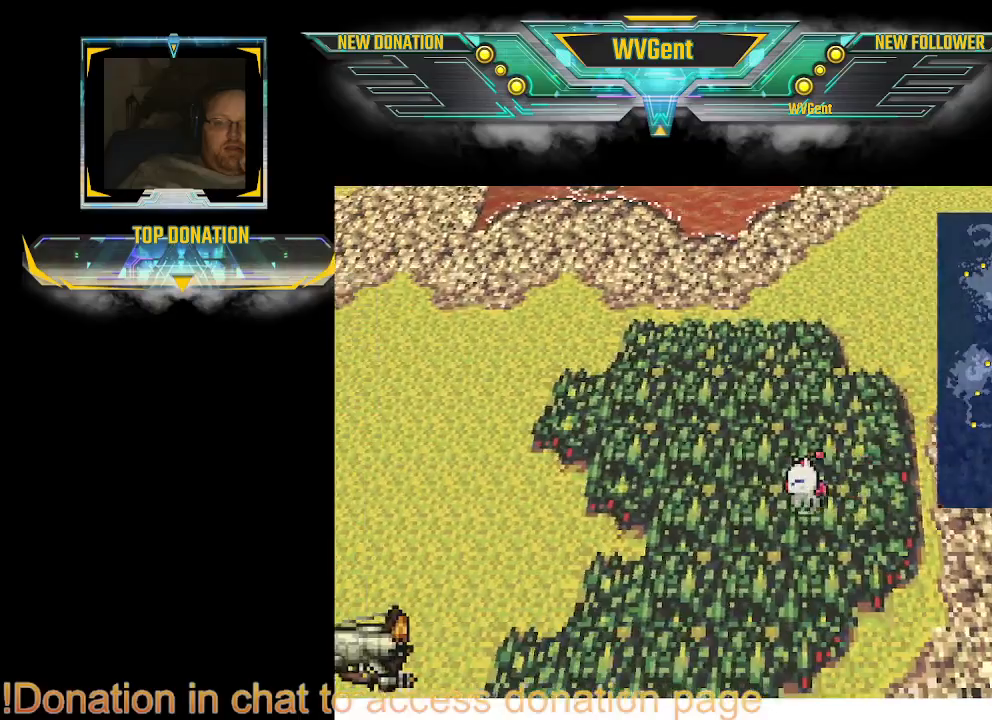
{"dt_ms": 500, "buttons": [], "left_stick": "down-left", "right_stick": "center", "events": [[100, "left_stick", "down-left"]]}
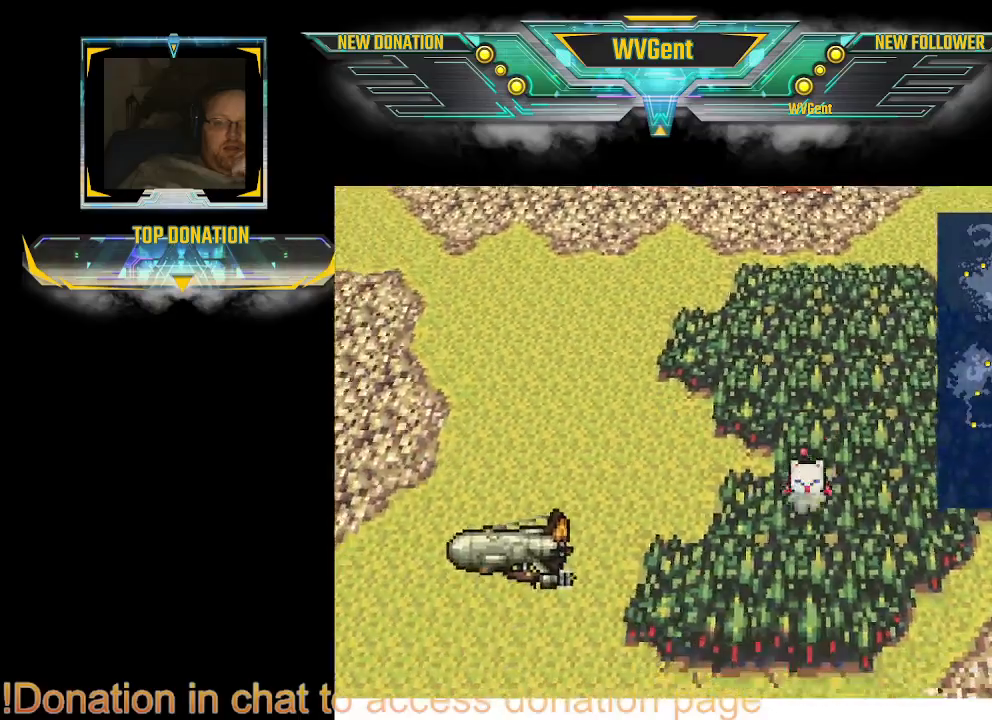
{"dt_ms": 500, "buttons": [], "left_stick": "center", "right_stick": "center", "events": [[200, "left_stick", "center"]]}
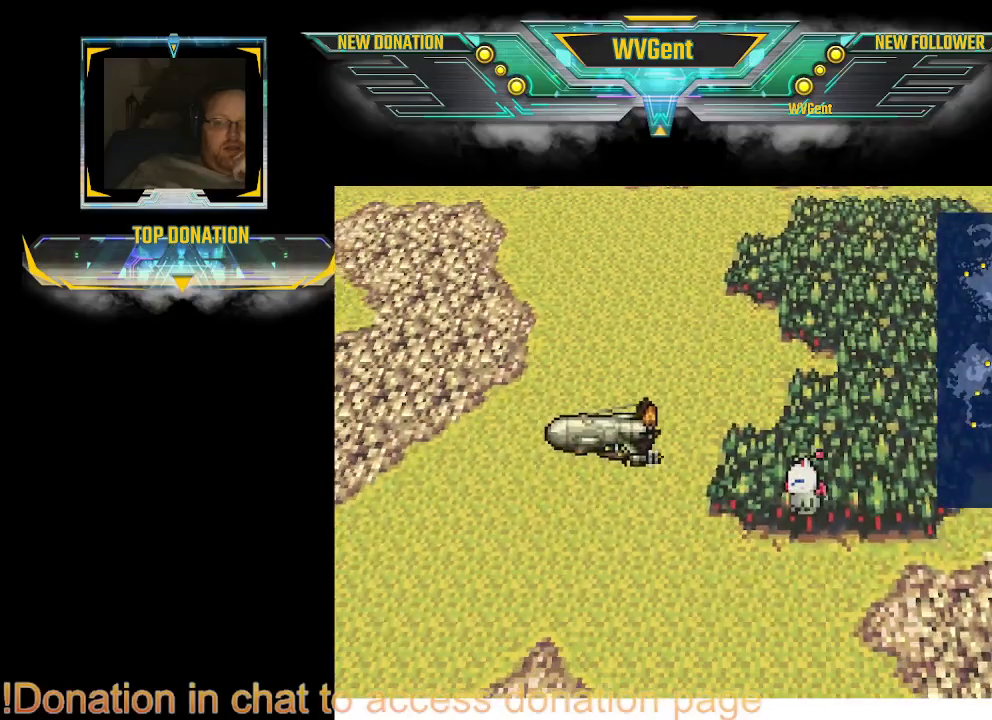
{"dt_ms": 500, "buttons": [], "left_stick": "center", "right_stick": "center", "events": [[300, "left_stick", "left"], [433, "left_stick", "center"]]}